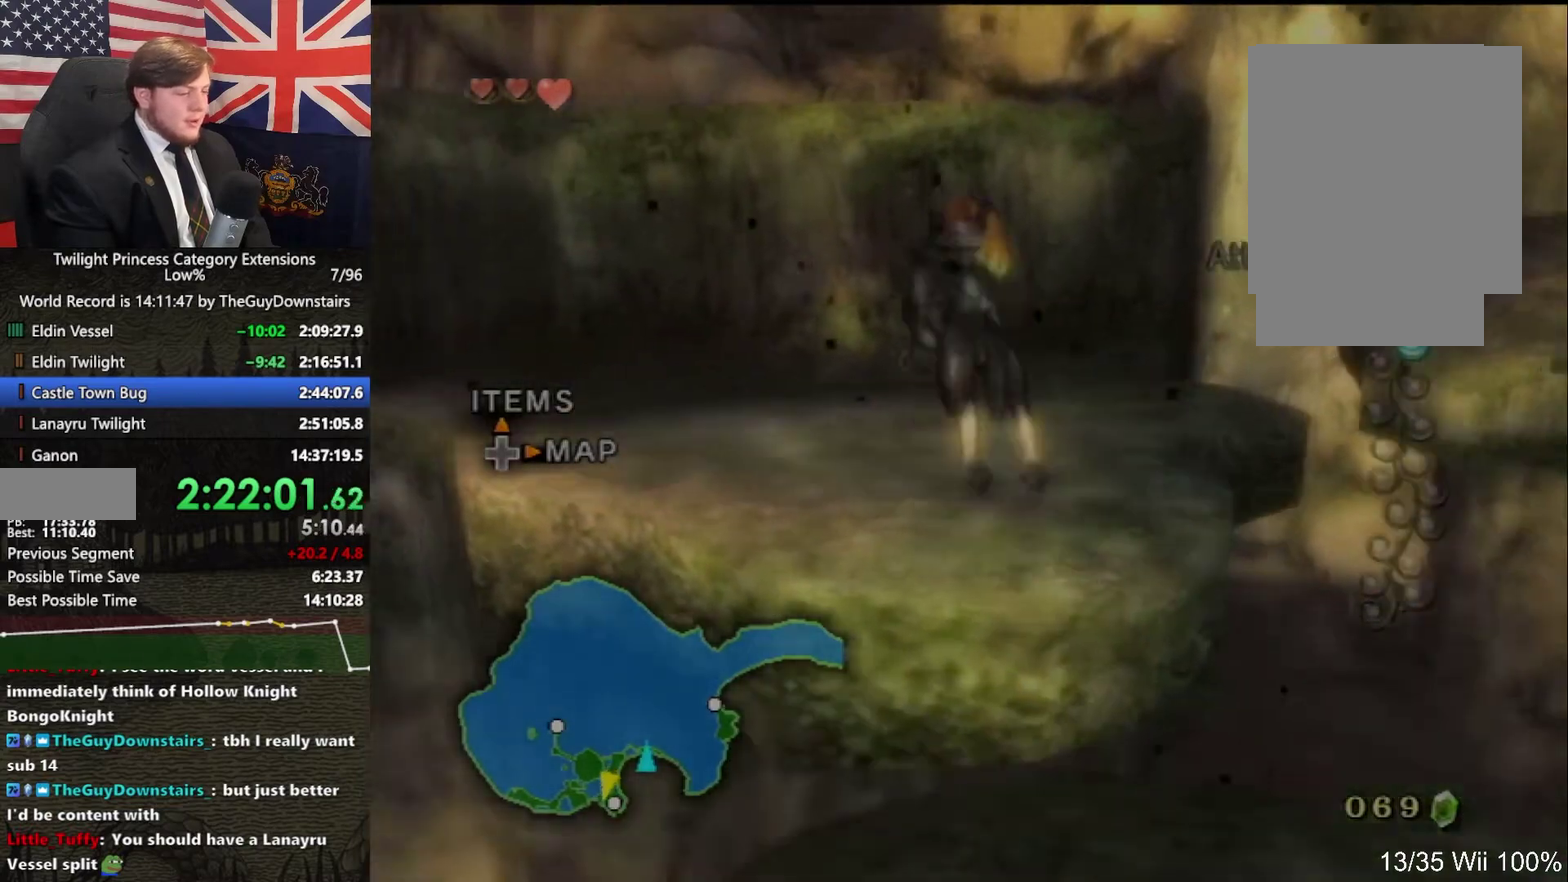
Gameplay with a controller (Nintendo layout); each line is a JSON object with the inputs held at the frame after it. "events" lists button and stick changes between this image and that frame as [ms after this image, input, new state], when the widget could be followed in between. This overlay highlights the sticks when they move; stick clicks (L3 R3) are not distinguishable. Not read: L3 R3.
{"buttons": [], "left_stick": "up", "right_stick": "center", "events": [[500, "right_stick", "center"]]}
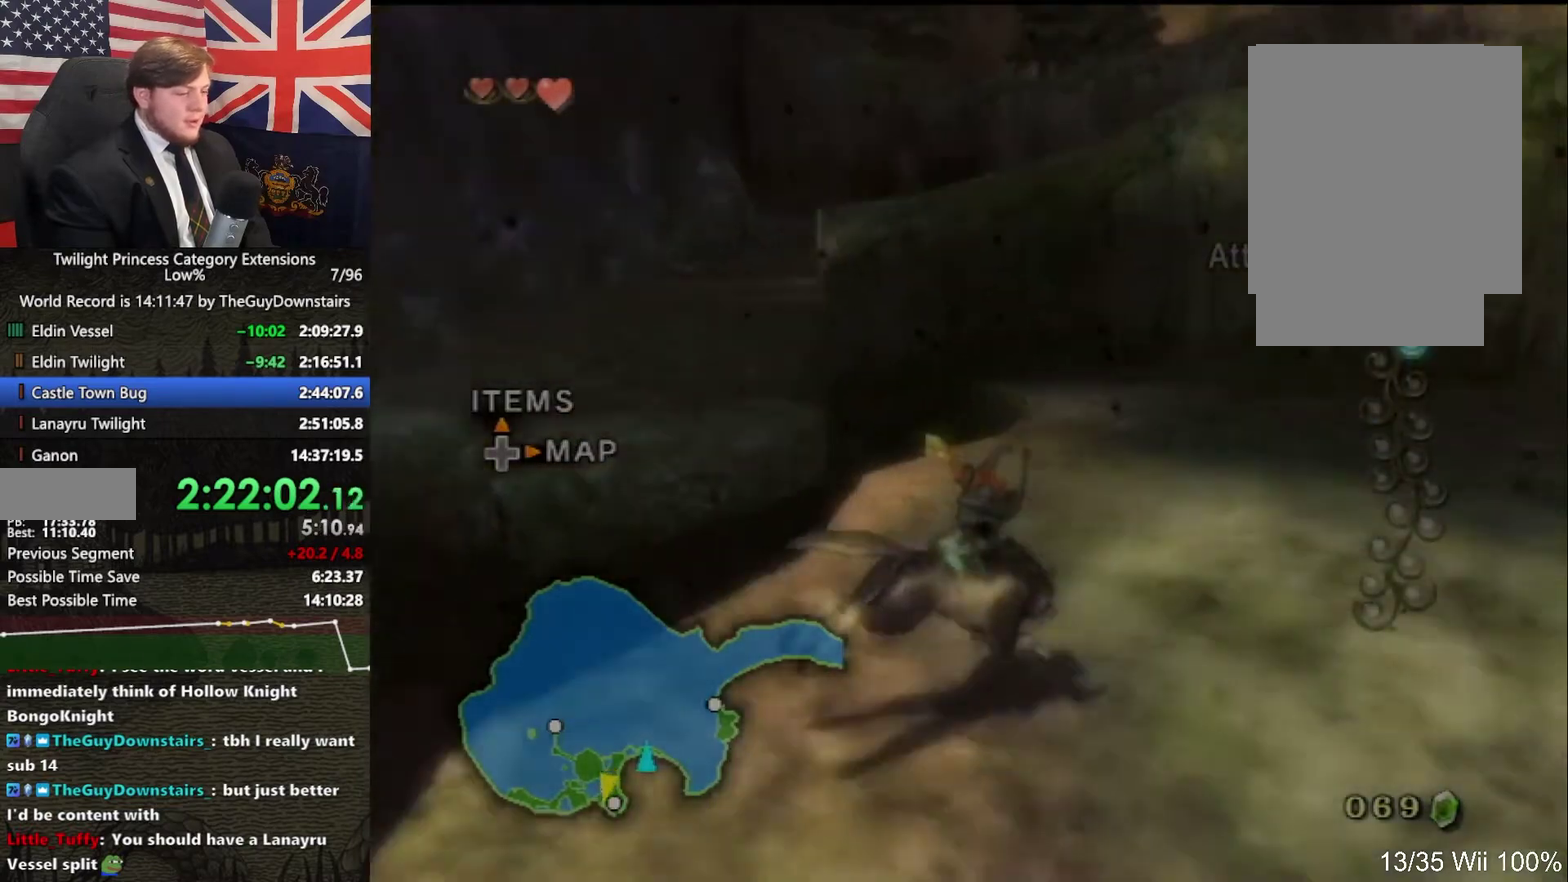
{"buttons": [], "left_stick": "up", "right_stick": "center", "events": [[300, "left_stick", "up-right"], [467, "left_stick", "up"]]}
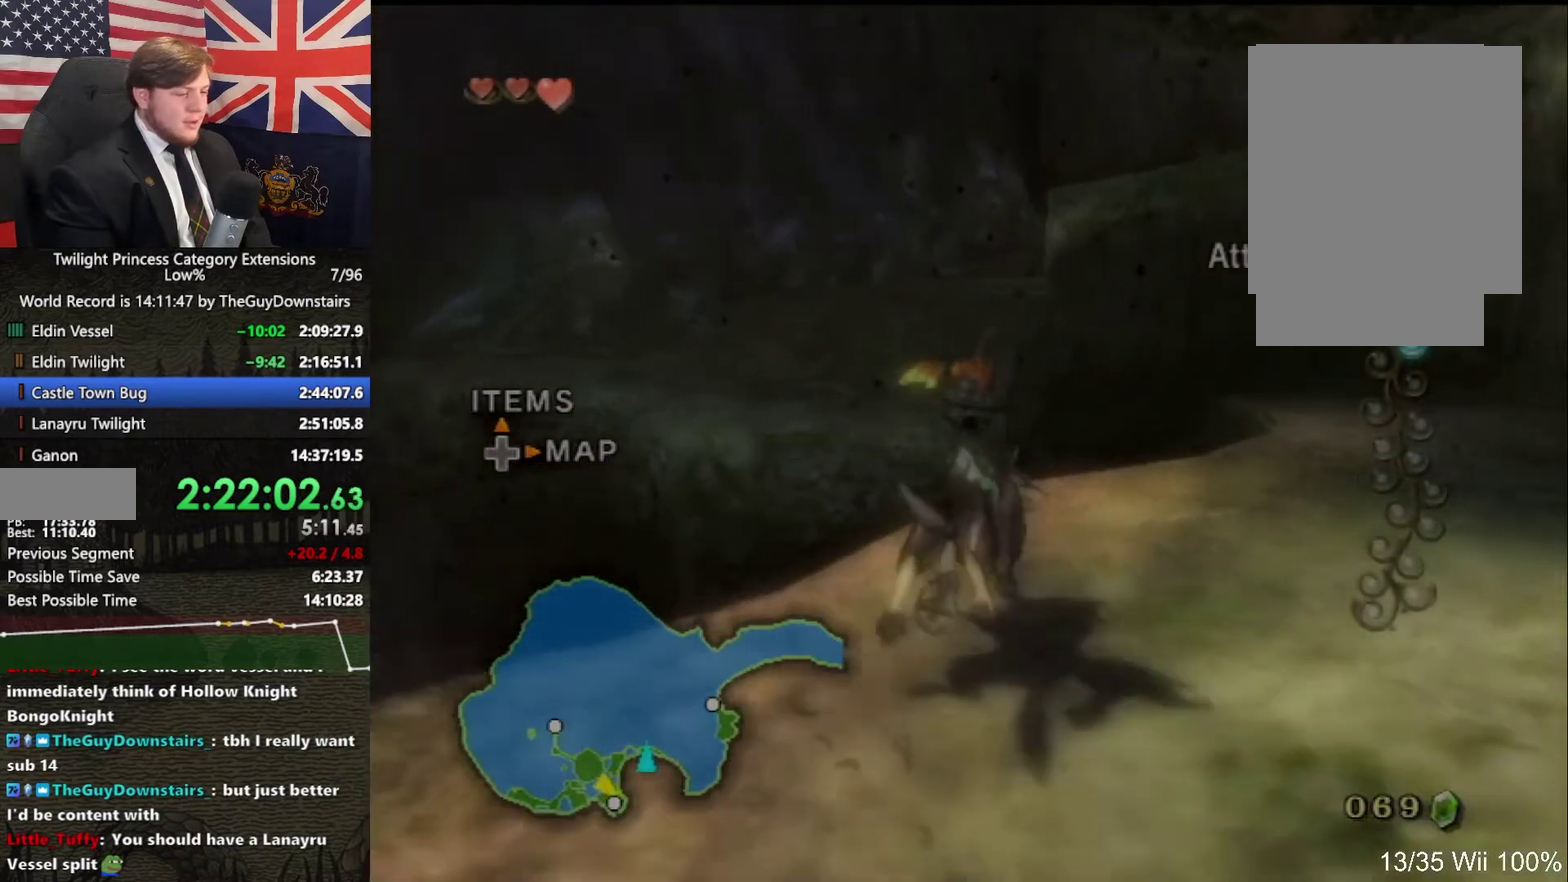
{"buttons": [], "left_stick": "up", "right_stick": "center", "events": [[100, "left_stick", "up-left"], [200, "A", "down"], [433, "A", "up"], [433, "left_stick", "up"]]}
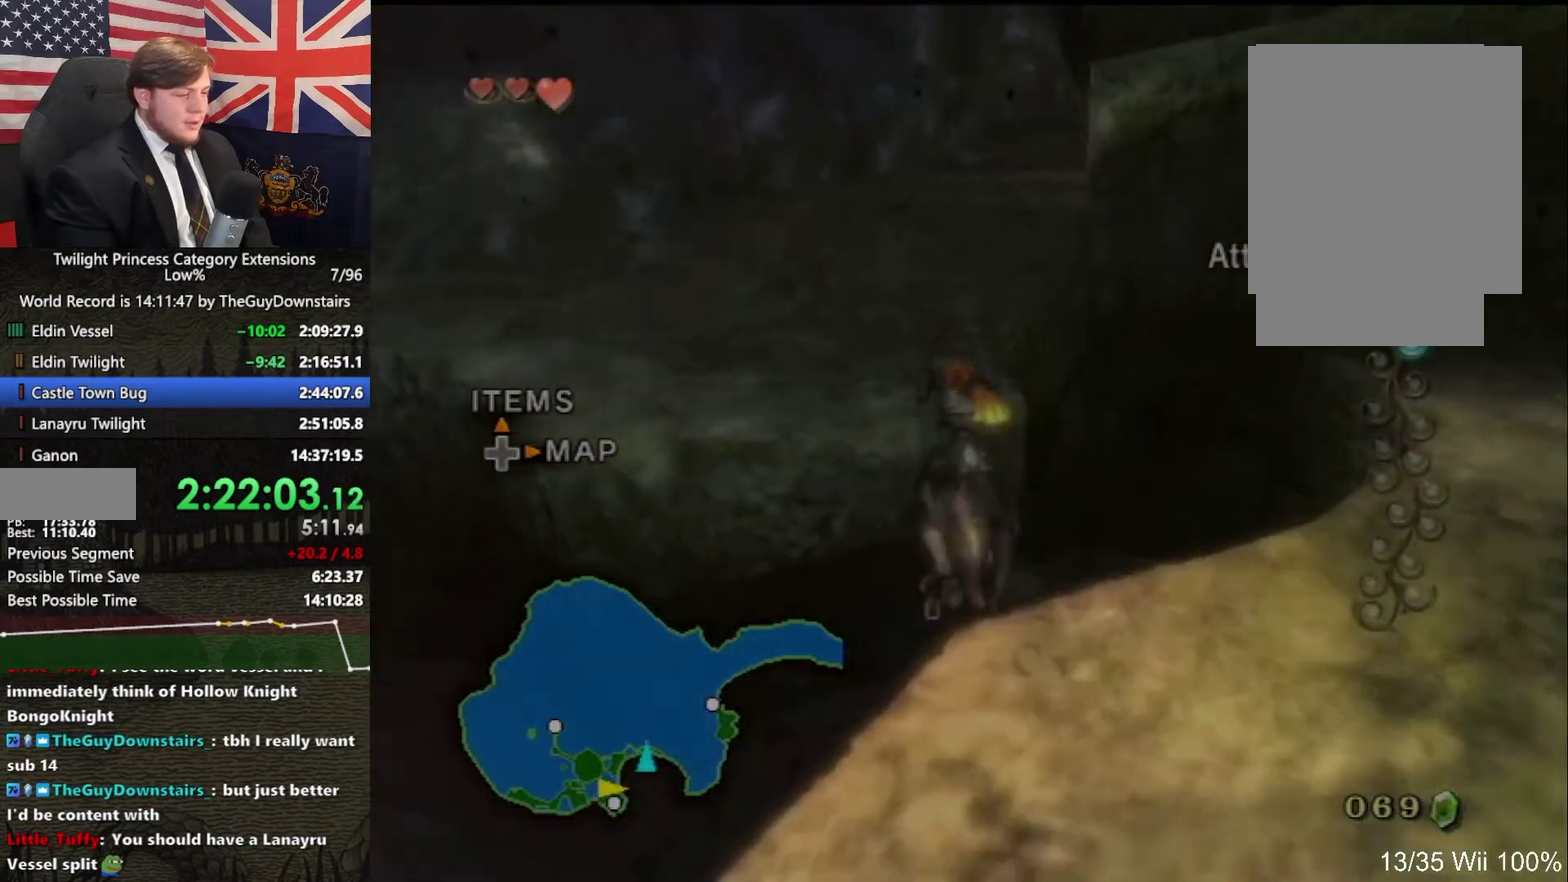
{"buttons": [], "left_stick": "up-right", "right_stick": "center", "events": [[433, "left_stick", "up-right"]]}
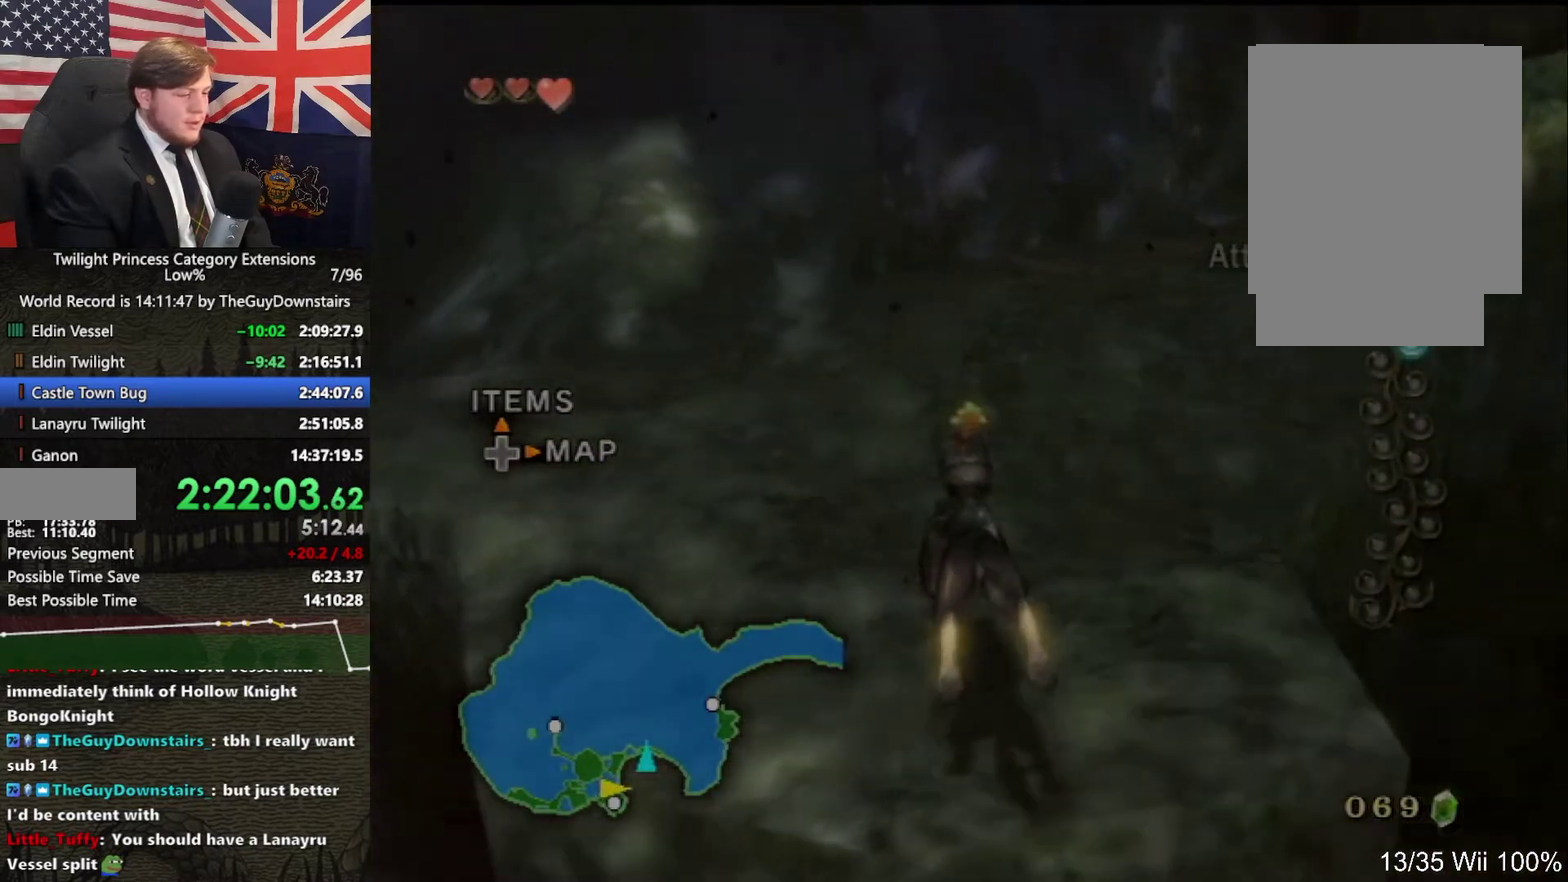
{"buttons": [], "left_stick": "up", "right_stick": "center", "events": [[33, "right_stick", "left"], [167, "right_stick", "center"], [200, "left_stick", "up"]]}
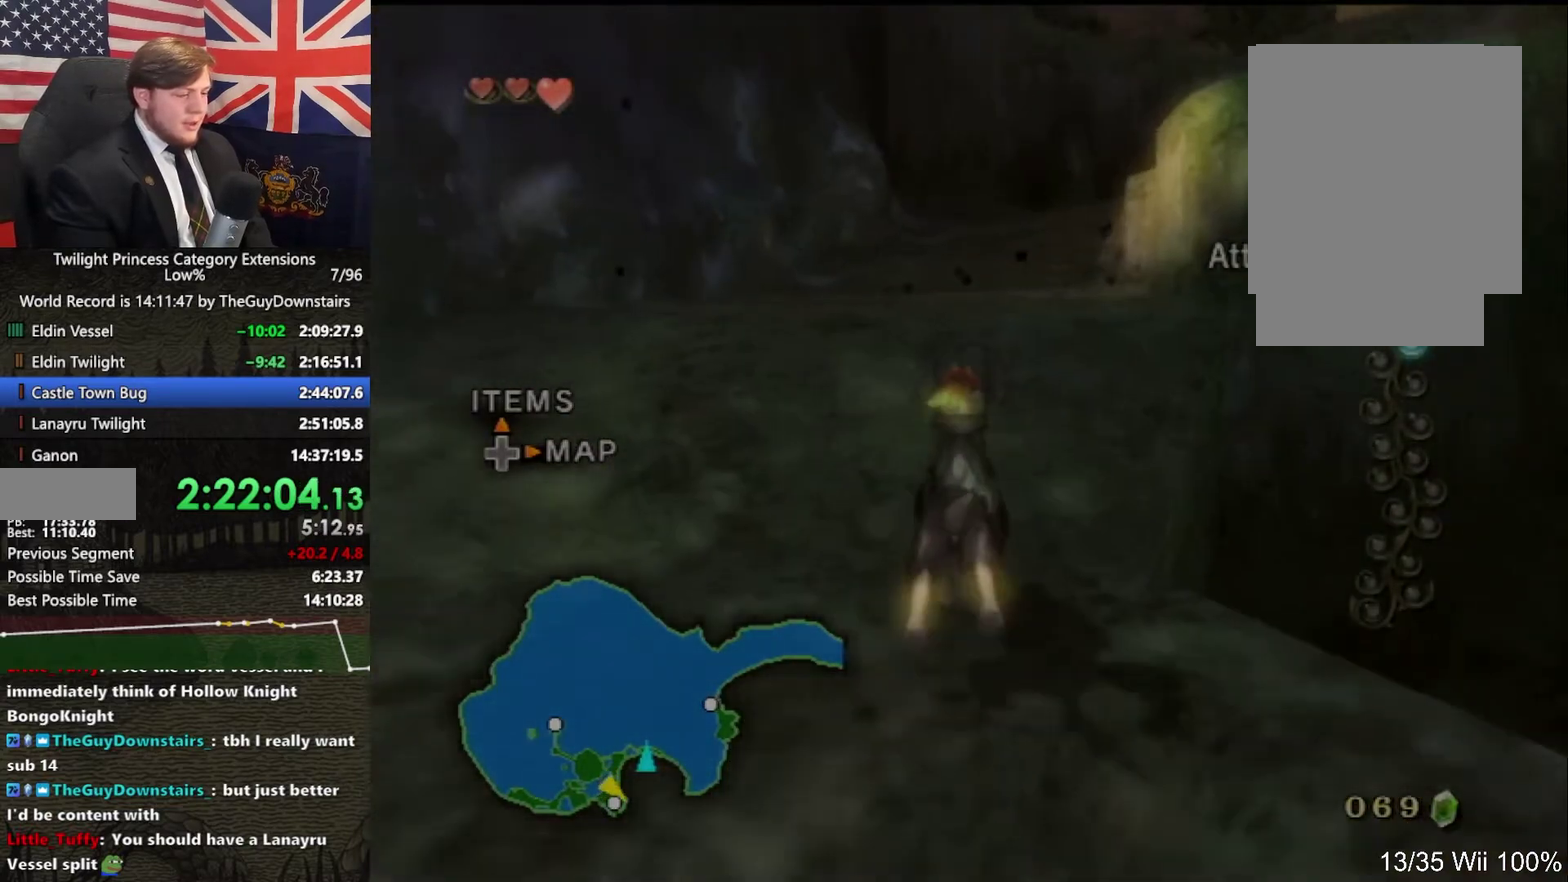
{"buttons": [], "left_stick": "up-right", "right_stick": "center", "events": [[167, "A", "down"], [267, "A", "up"], [500, "left_stick", "up-right"]]}
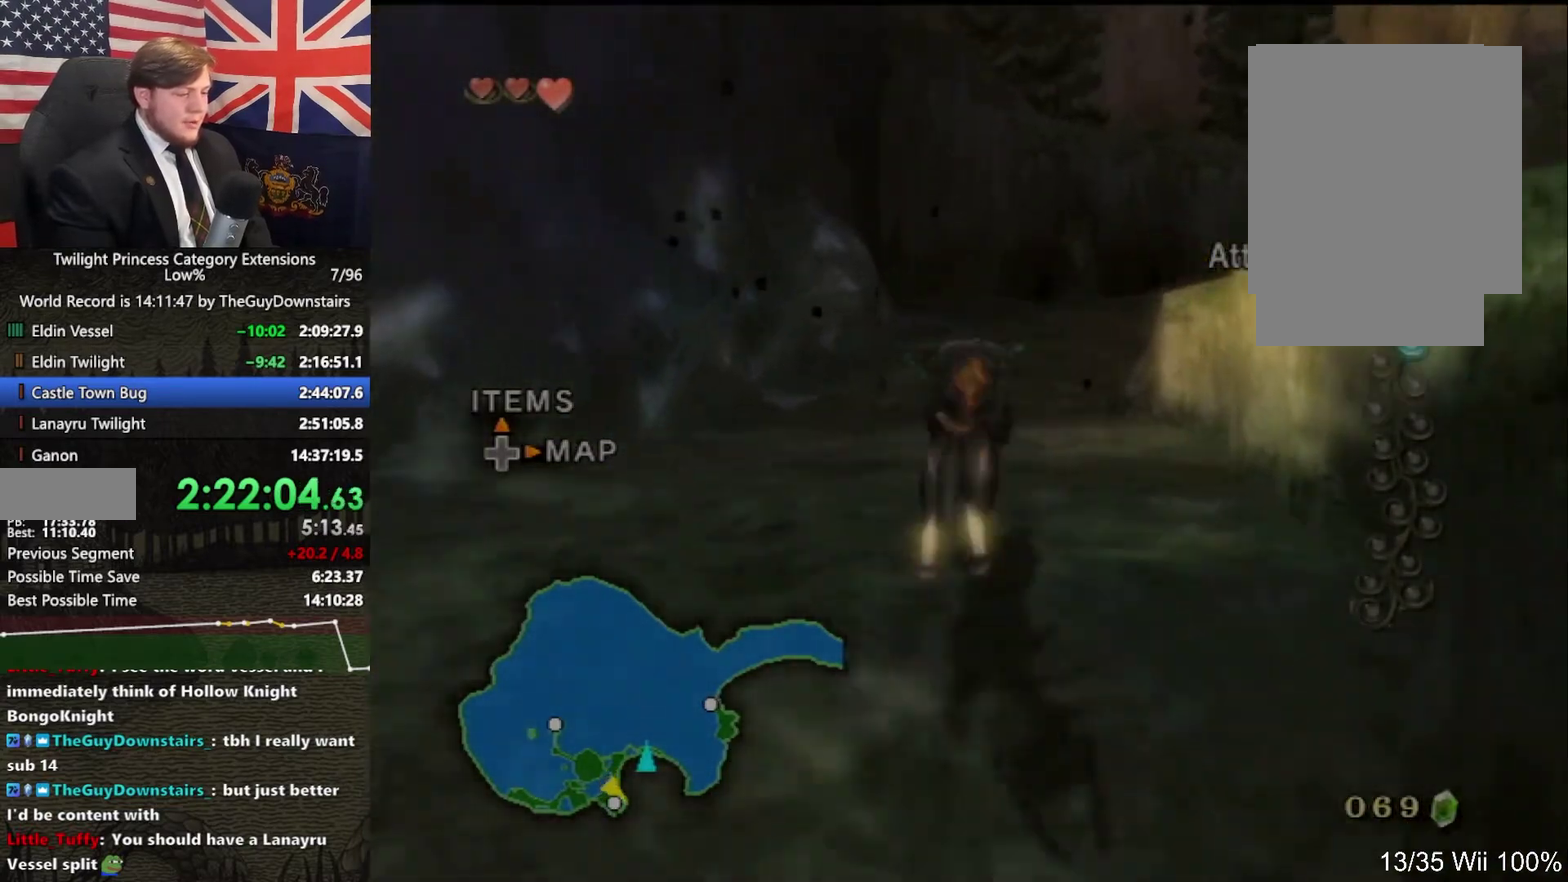
{"buttons": [], "left_stick": "up", "right_stick": "center", "events": [[200, "left_stick", "up"]]}
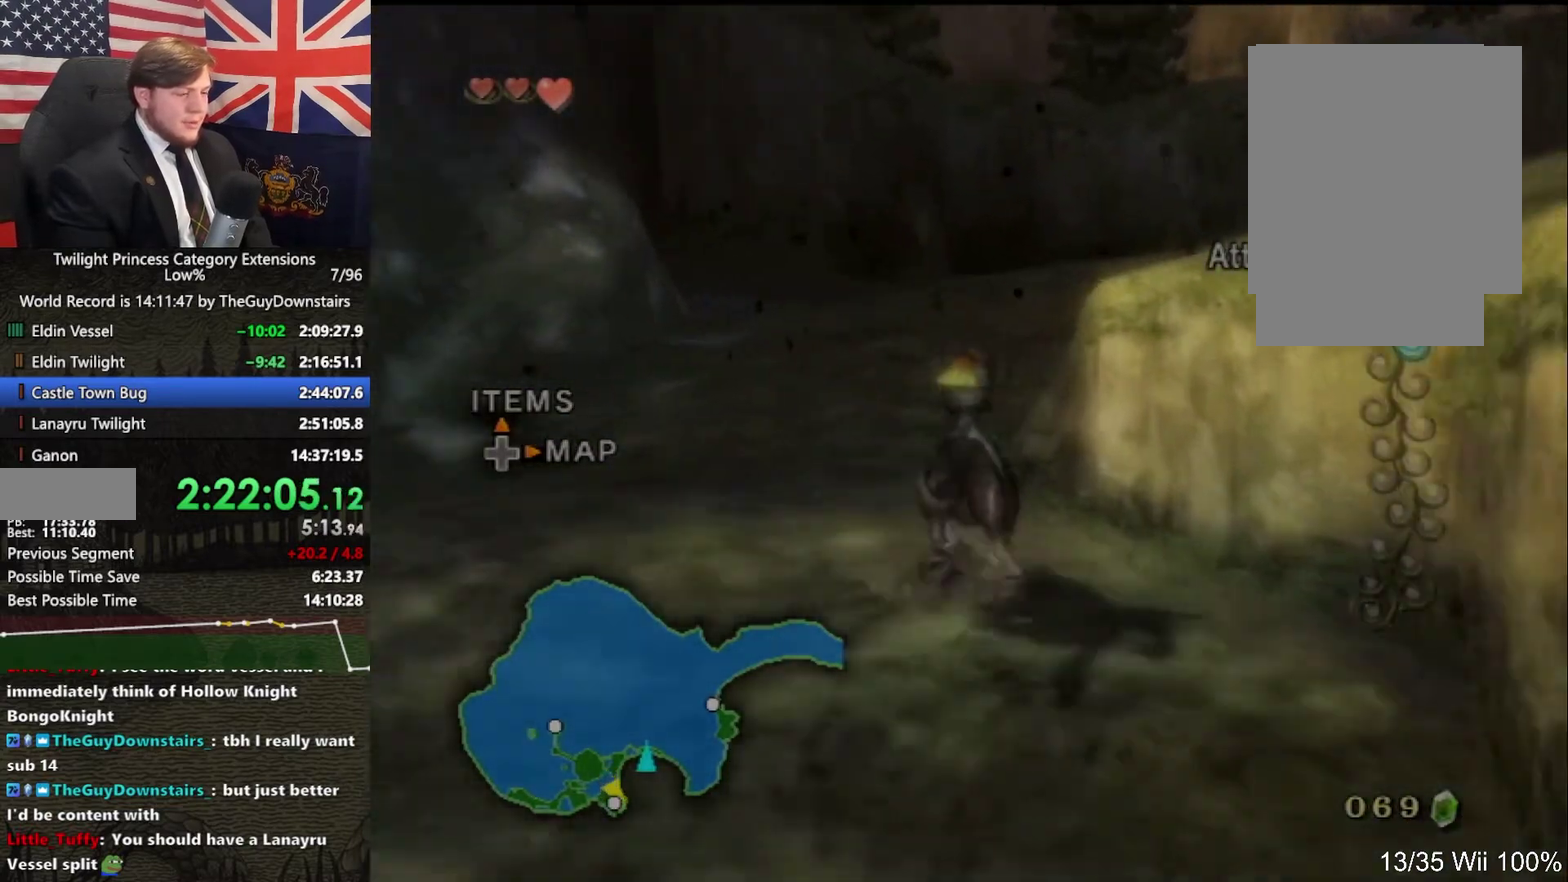
{"buttons": [], "left_stick": "up", "right_stick": "center", "events": [[300, "right_stick", "left"], [467, "right_stick", "center"]]}
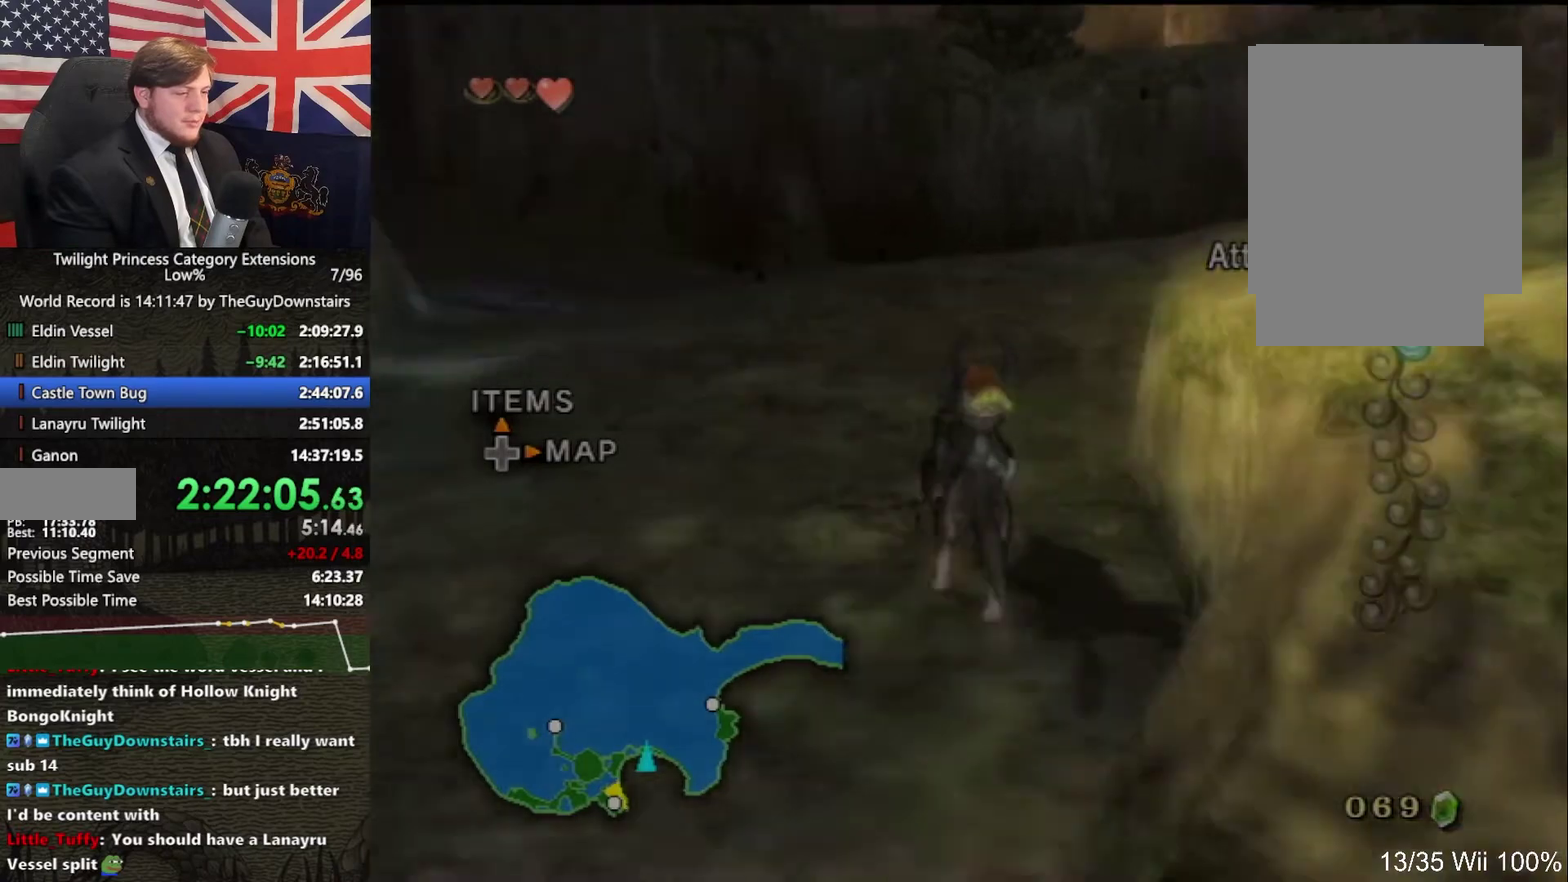
{"buttons": ["A"], "left_stick": "up-right", "right_stick": "center", "events": [[167, "A", "down"], [233, "X", "down"], [333, "A", "up"], [367, "X", "up"], [367, "left_stick", "up-right"], [467, "A", "down"]]}
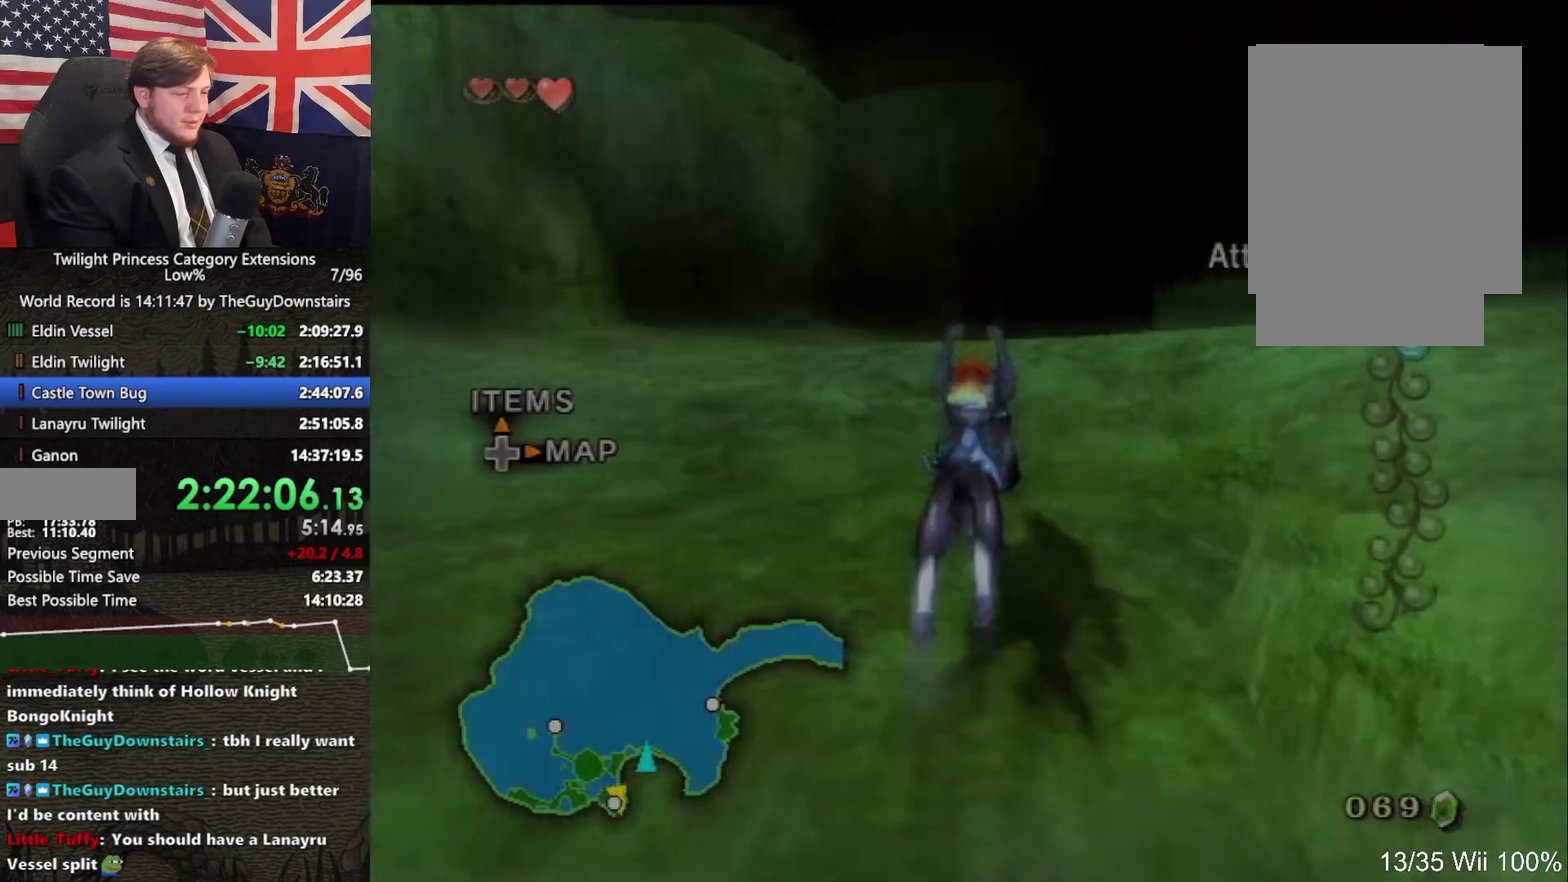
{"buttons": ["A"], "left_stick": "up-right", "right_stick": "center", "events": [[67, "A", "up"], [167, "A", "down"], [267, "A", "up"], [333, "A", "down"], [333, "left_stick", "right"], [433, "A", "up"], [433, "left_stick", "up-right"], [500, "A", "down"]]}
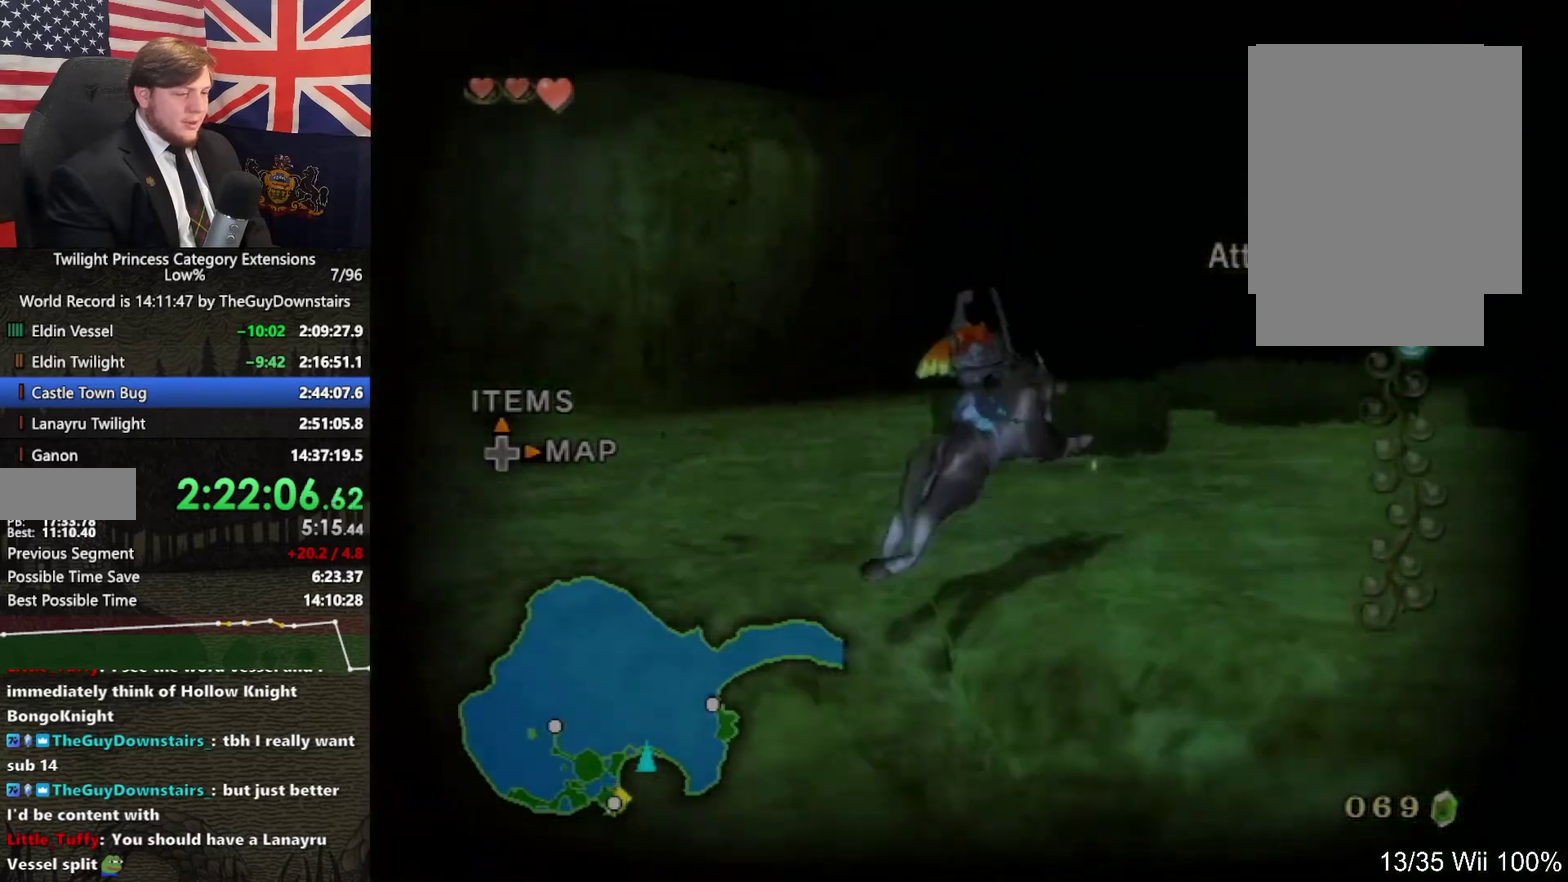
{"buttons": ["L1"], "left_stick": "up", "right_stick": "center", "events": [[100, "A", "up"], [367, "L1", "down"], [433, "left_stick", "up"]]}
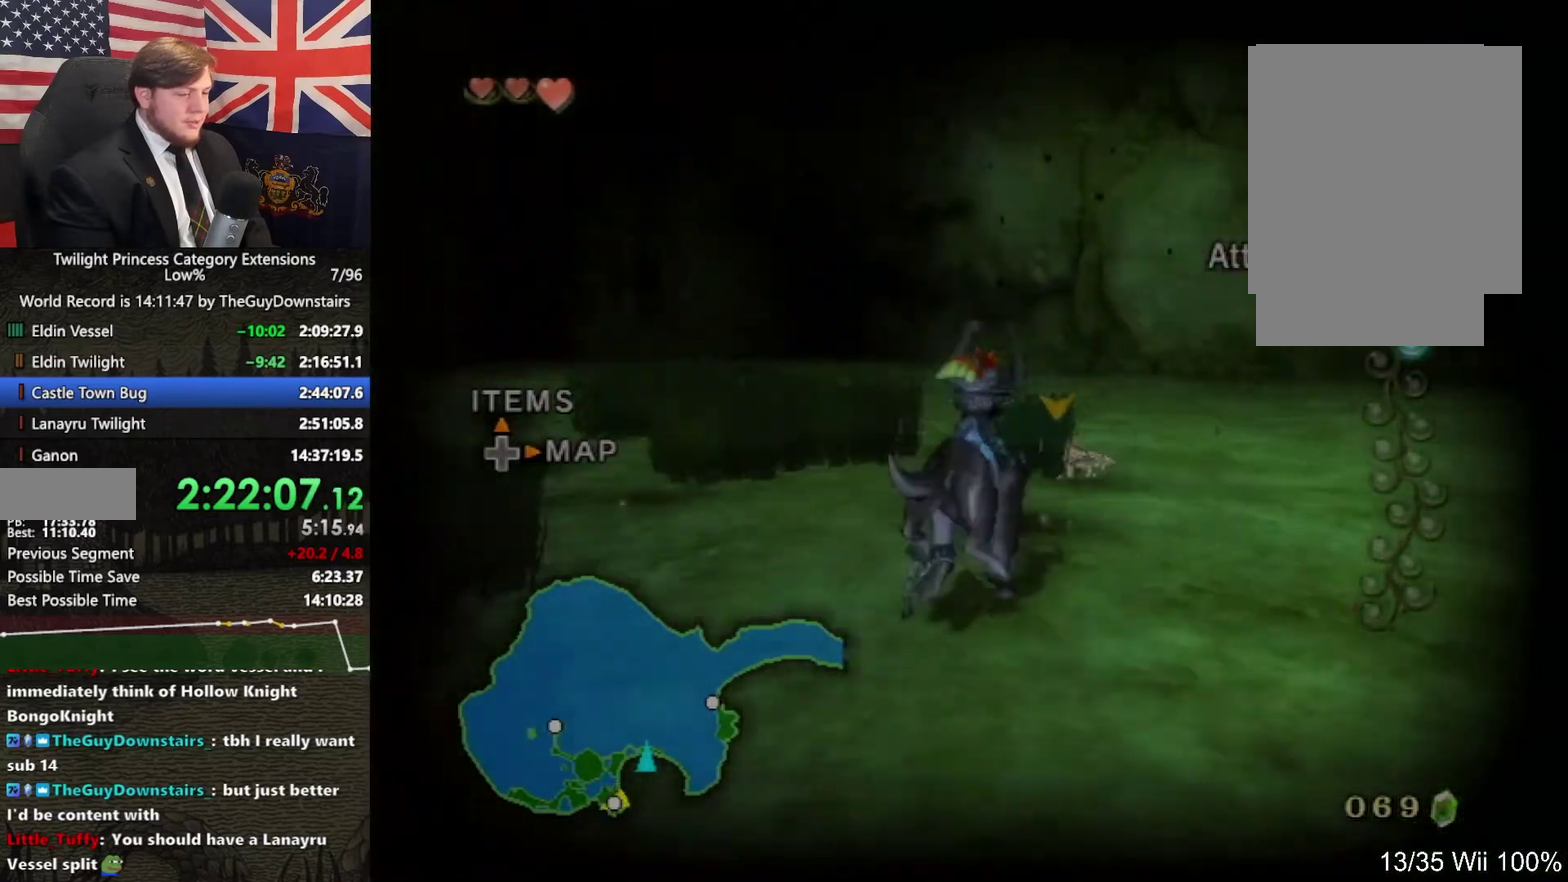
{"buttons": [], "left_stick": "up-left", "right_stick": "center", "events": [[333, "L1", "up"], [400, "left_stick", "up-left"]]}
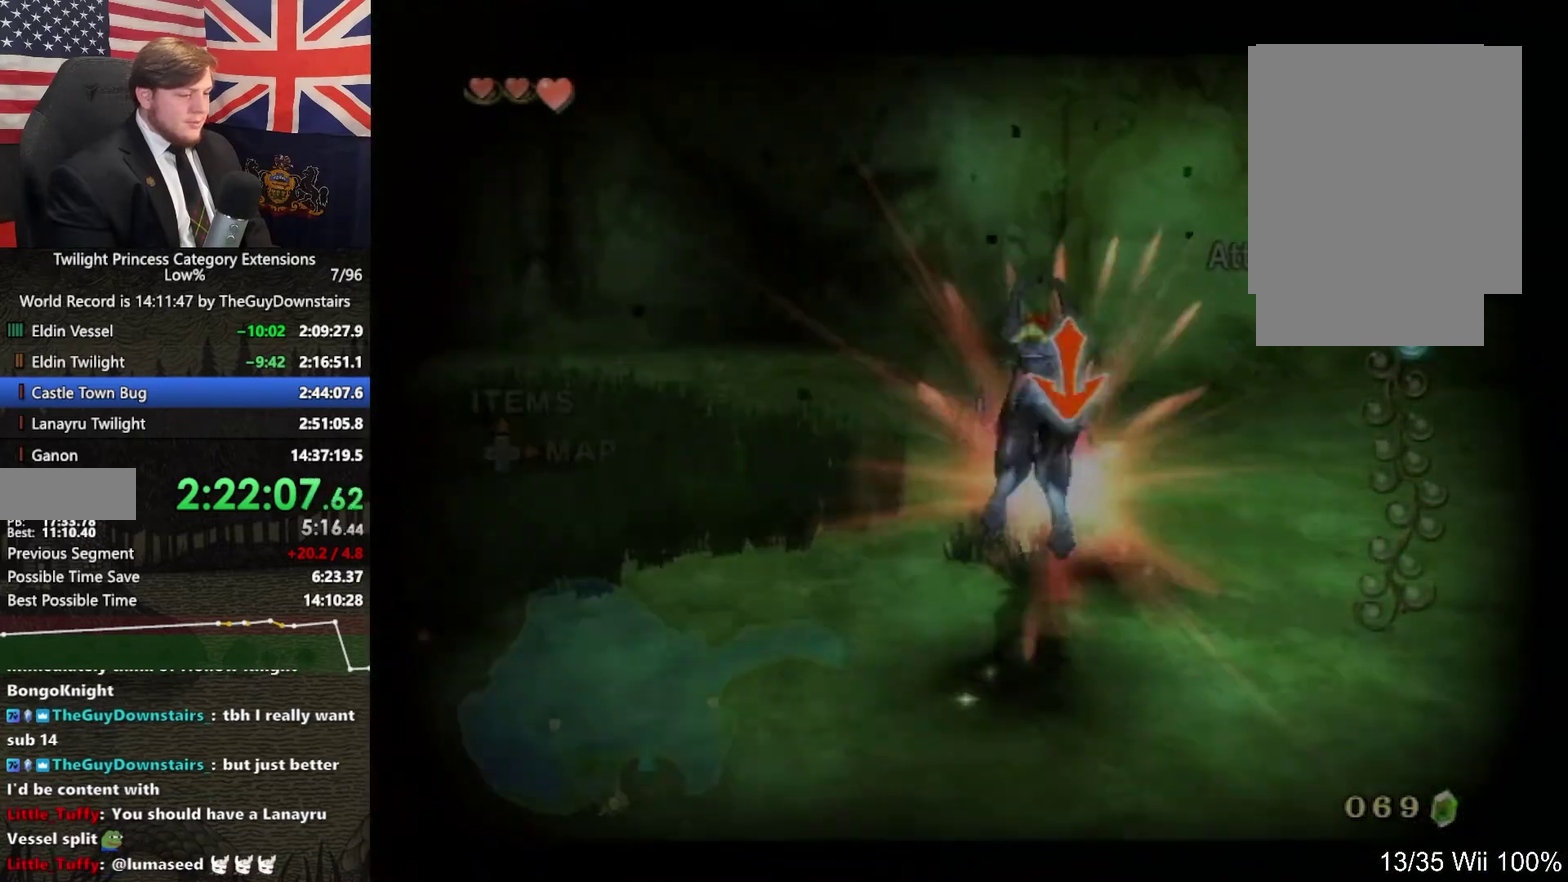
{"buttons": [], "left_stick": "up-left", "right_stick": "center", "events": [[33, "left_stick", "left"], [200, "X", "down"], [300, "X", "up"], [500, "left_stick", "up-left"]]}
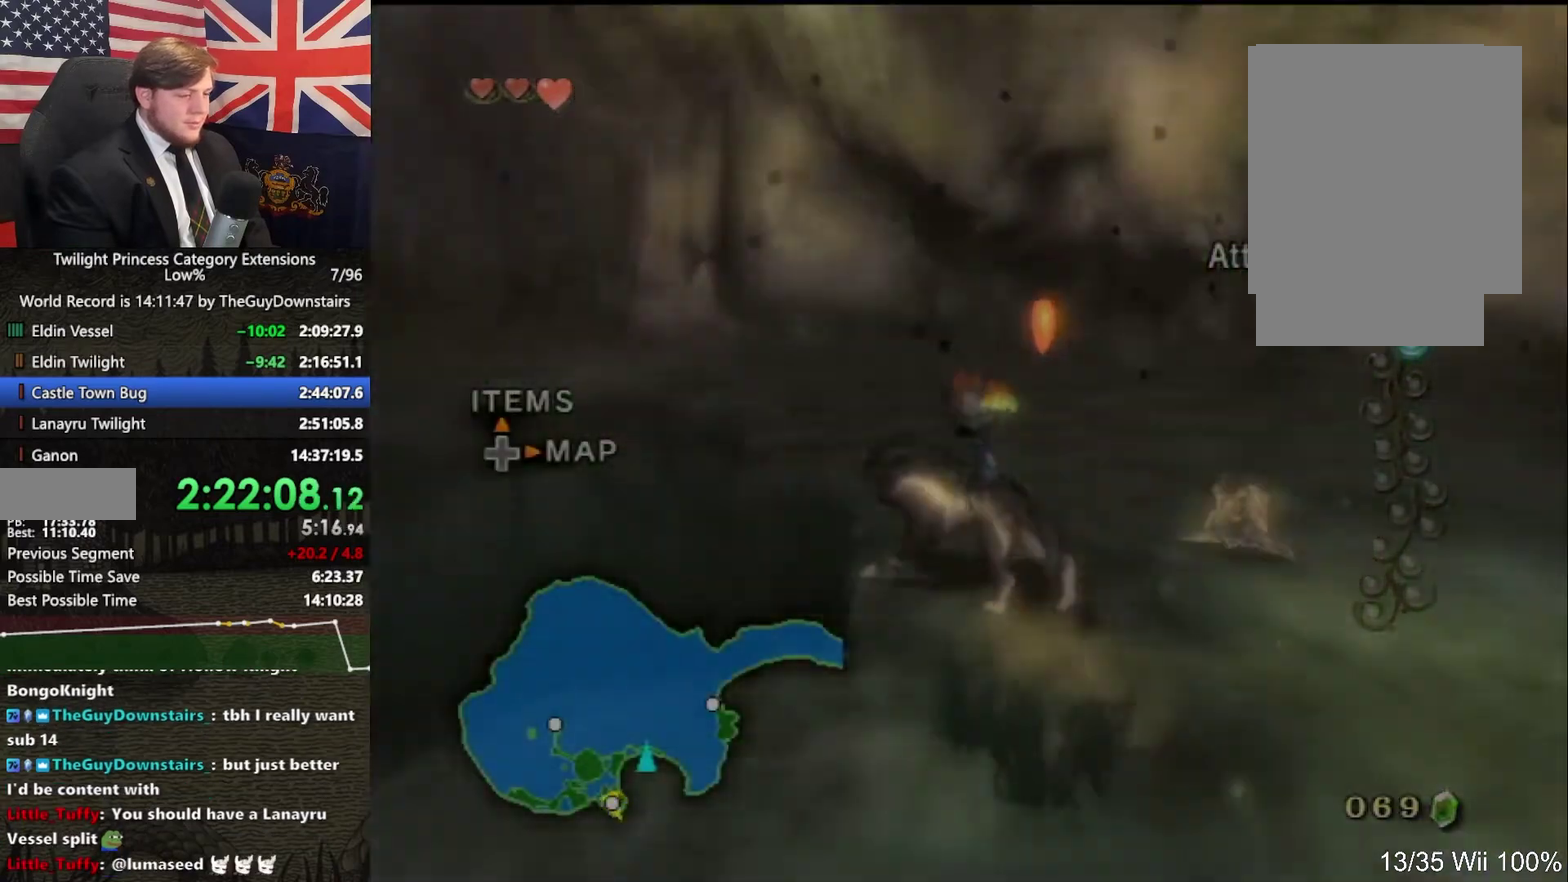
{"buttons": [], "left_stick": "up-right", "right_stick": "left", "events": [[167, "right_stick", "left"], [200, "left_stick", "up"], [367, "left_stick", "up-right"]]}
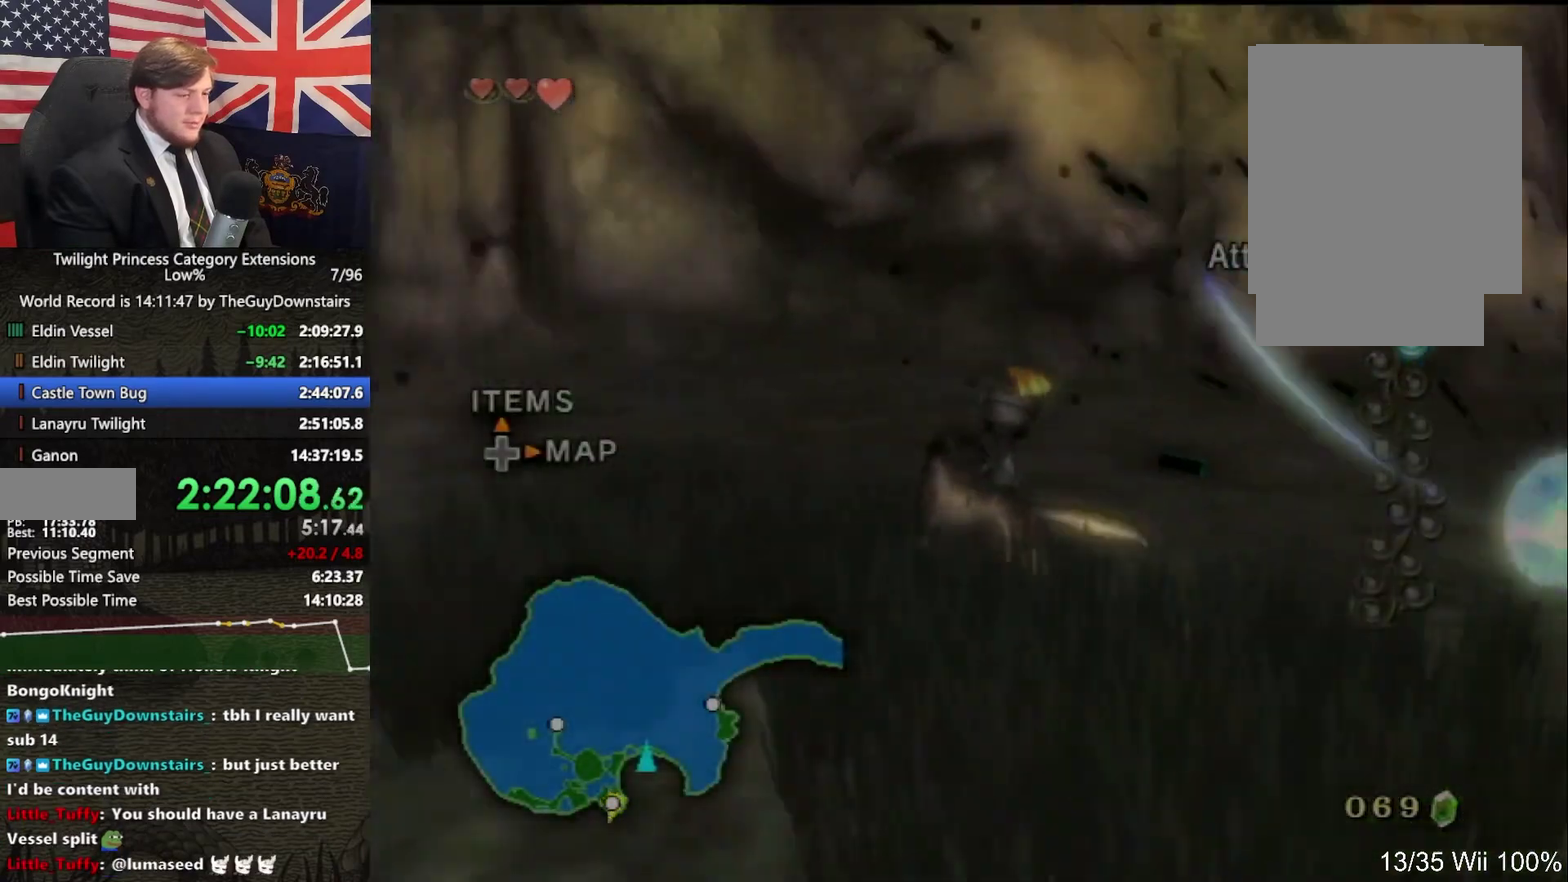
{"buttons": [], "left_stick": "right", "right_stick": "center", "events": [[100, "L1", "down"], [100, "right_stick", "center"], [167, "left_stick", "center"], [433, "L1", "up"], [500, "left_stick", "right"]]}
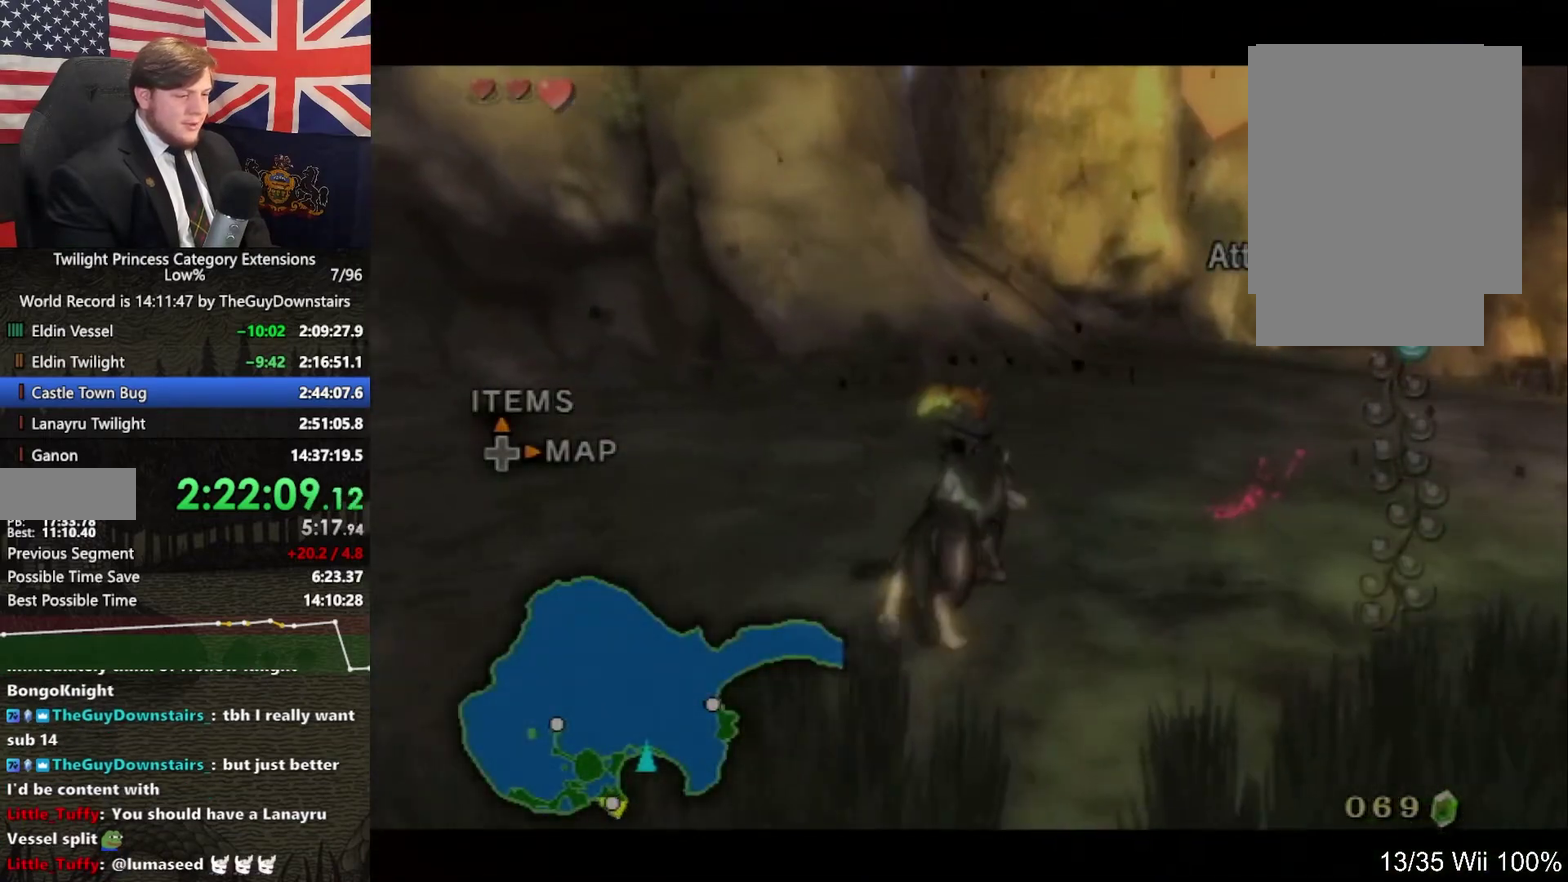
{"buttons": ["L1"], "left_stick": "center", "right_stick": "center", "events": [[67, "left_stick", "center"], [133, "L1", "down"]]}